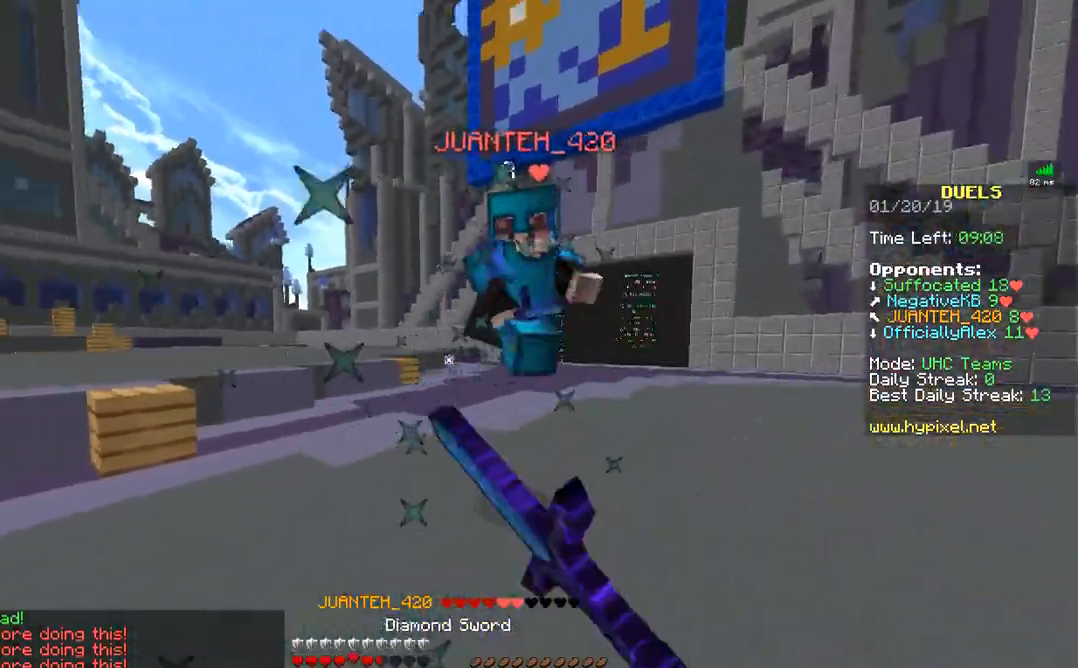
Gameplay with keyboard and mouse; each line is a JSON object with the keys and mouse buttons held at the frame after it. "events" lists presses ("down") and releases ("up") of "a", "d", "s", "w", "mouse_left" and "mouse_right" between this image and that frame as [ms after this image, input, new state], when the widget could be followed in between. "mouse_left", "mouse_right" = the "left", "right" buttons of the "mouse" list. No other keys are recorded. Fast repeated clicks can show as one long hold. Mouse movement is not recorded.
{"keys": ["d"], "mouse": ["left"], "events": [[33, "mouse_left", "down"], [133, "mouse_left", "up"], [233, "mouse_left", "down"], [283, "mouse_left", "up"], [333, "mouse_left", "down"], [383, "mouse_left", "up"], [483, "mouse_left", "down"], [483, "w", "up"]]}
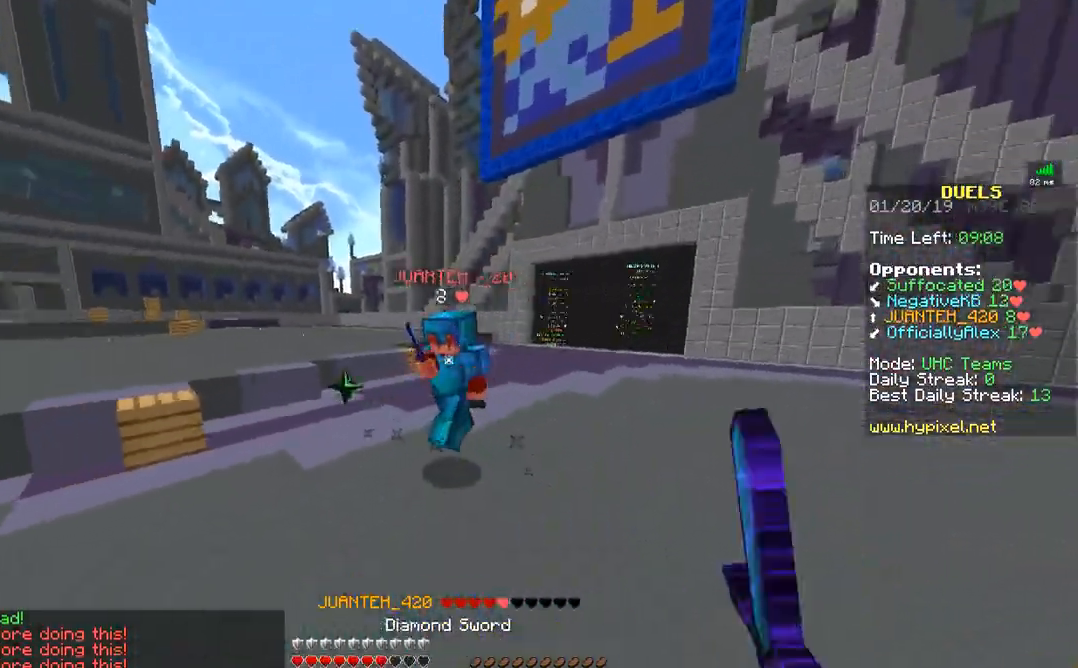
{"keys": ["d", "w"], "mouse": [], "events": [[83, "mouse_left", "up"], [83, "mouse_right", "down"], [183, "mouse_right", "up"], [183, "w", "down"], [233, "mouse_left", "down"], [283, "mouse_left", "up"], [333, "mouse_left", "down"], [383, "mouse_left", "up"], [433, "mouse_left", "down"], [483, "mouse_left", "up"]]}
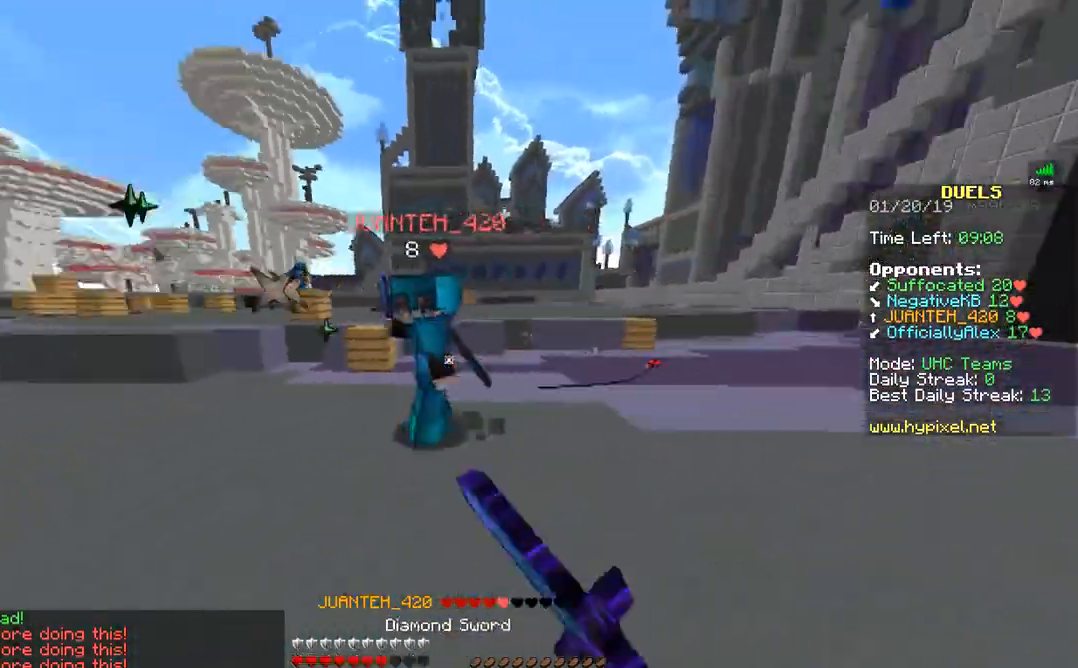
{"keys": ["d", "w"], "mouse": ["left"], "events": [[83, "mouse_left", "down"], [133, "mouse_left", "up"], [183, "mouse_left", "down"], [283, "mouse_left", "up"], [333, "mouse_left", "down"], [383, "mouse_left", "up"], [483, "mouse_left", "down"]]}
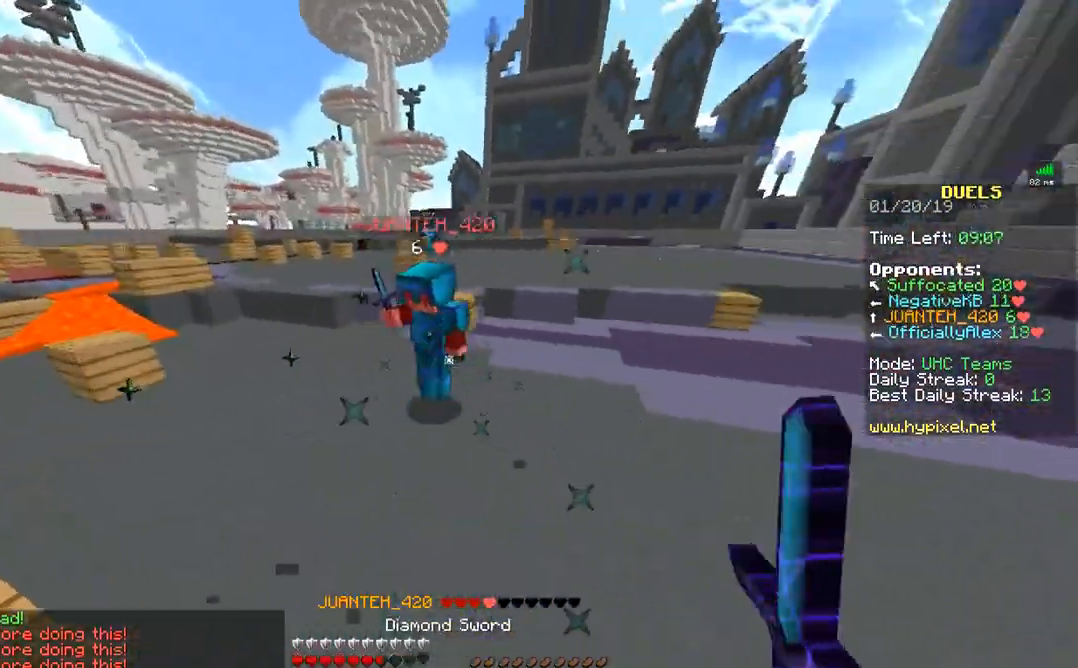
{"keys": ["d", "w"], "mouse": ["right"], "events": [[33, "mouse_left", "up"], [33, "w", "up"], [83, "mouse_left", "down"], [83, "mouse_right", "down"], [183, "mouse_left", "up"], [183, "mouse_right", "up"], [283, "w", "down"], [333, "mouse_right", "down"], [433, "mouse_right", "up"], [467, "mouse_right", "down"]]}
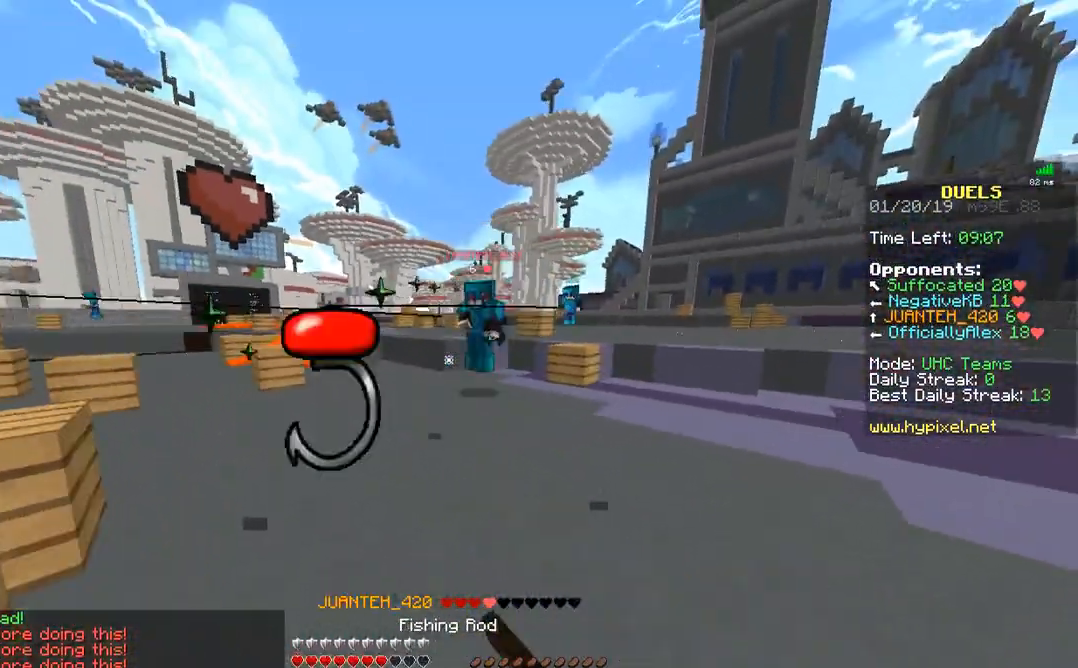
{"keys": ["w"], "mouse": [], "events": [[83, "mouse_right", "up"], [133, "mouse_left", "down"], [183, "mouse_left", "up"], [233, "d", "up"], [283, "mouse_left", "down"], [333, "mouse_left", "up"], [433, "mouse_left", "down"], [483, "mouse_left", "up"]]}
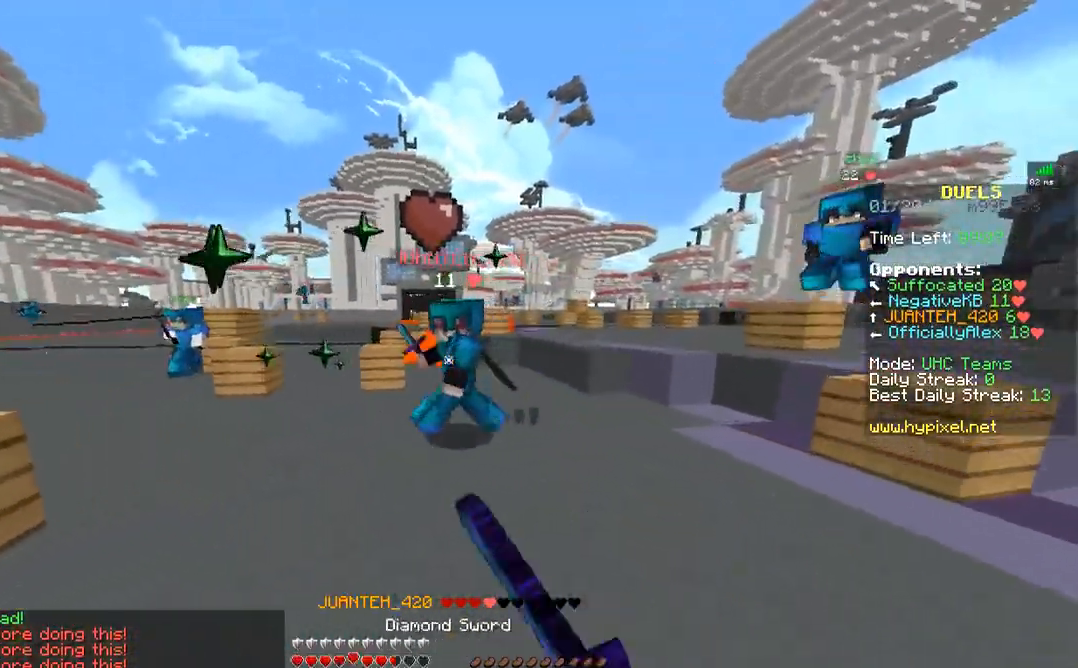
{"keys": ["d", "w"], "mouse": [], "events": [[33, "mouse_left", "down"], [133, "mouse_left", "up"], [183, "mouse_left", "down"], [183, "mouse_right", "down"], [233, "a", "down"], [233, "mouse_left", "up"], [233, "mouse_right", "up"], [283, "mouse_left", "down"], [333, "mouse_left", "up"], [383, "a", "up"], [433, "d", "down"], [433, "mouse_left", "down"], [483, "mouse_left", "up"]]}
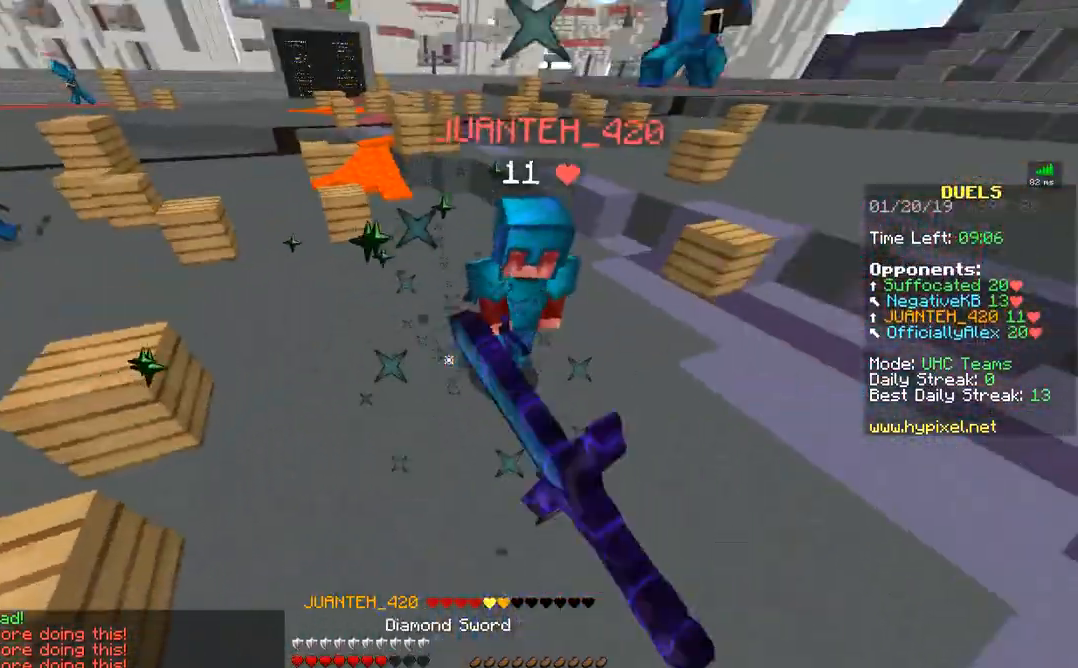
{"keys": ["s"], "mouse": [], "events": [[33, "mouse_left", "down"], [83, "mouse_left", "up"], [133, "w", "up"], [183, "mouse_left", "down"], [283, "mouse_left", "up"], [283, "mouse_right", "down"], [433, "mouse_right", "up"], [483, "d", "up"], [483, "s", "down"]]}
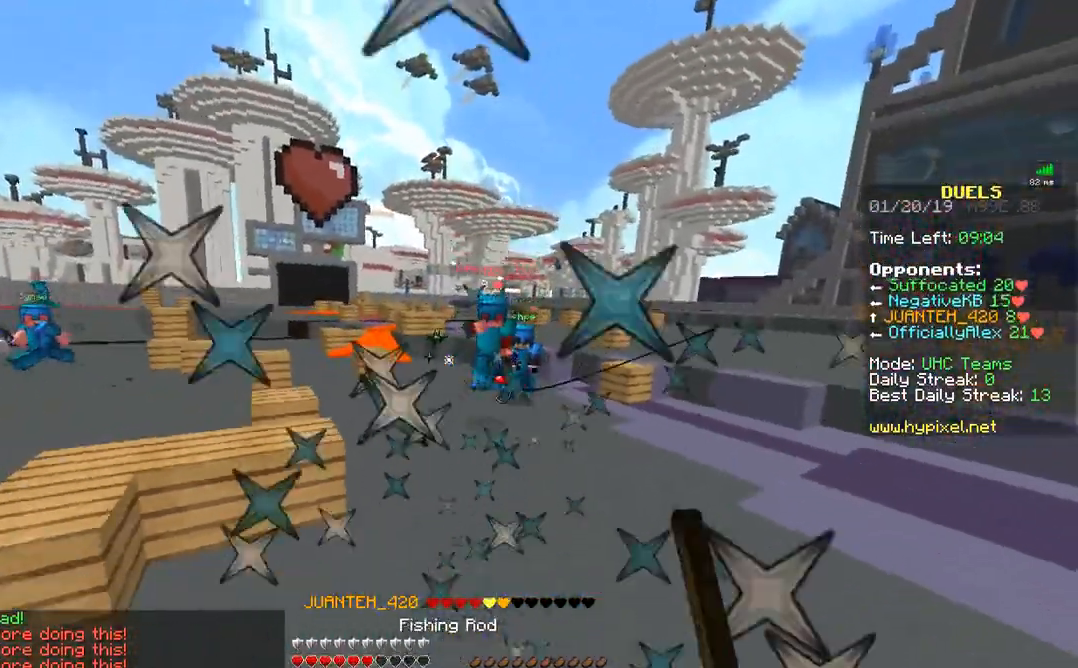
{"keys": [], "mouse": [], "events": [[133, "s", "up"]]}
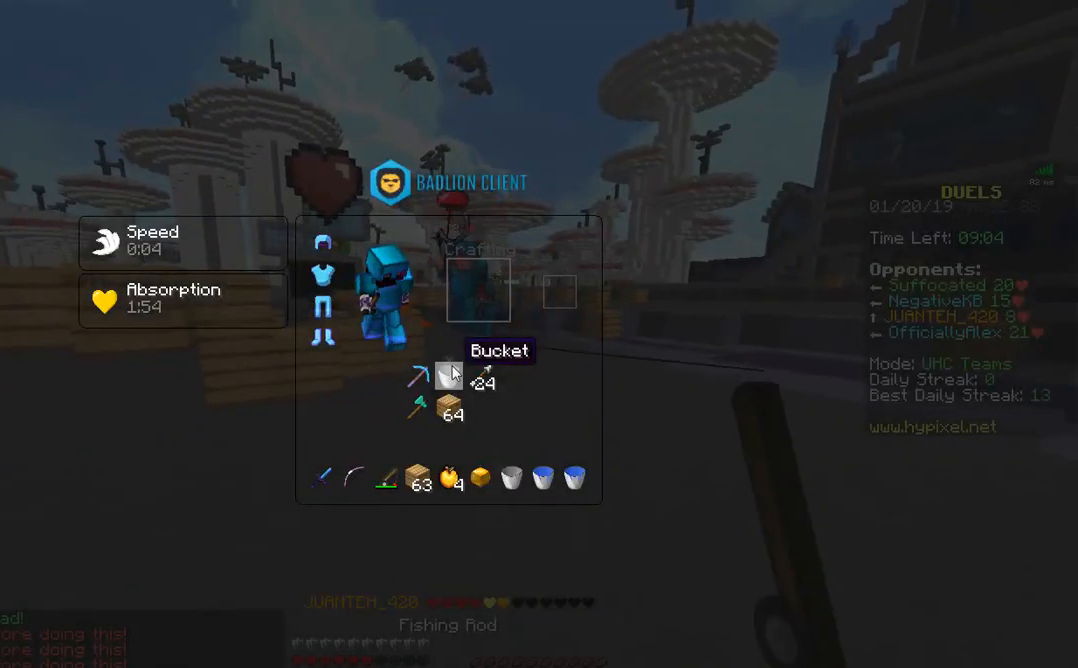
{"keys": ["w"], "mouse": ["left"], "events": [[233, "w", "down"], [283, "mouse_left", "down"], [400, "mouse_left", "up"], [433, "mouse_left", "down"]]}
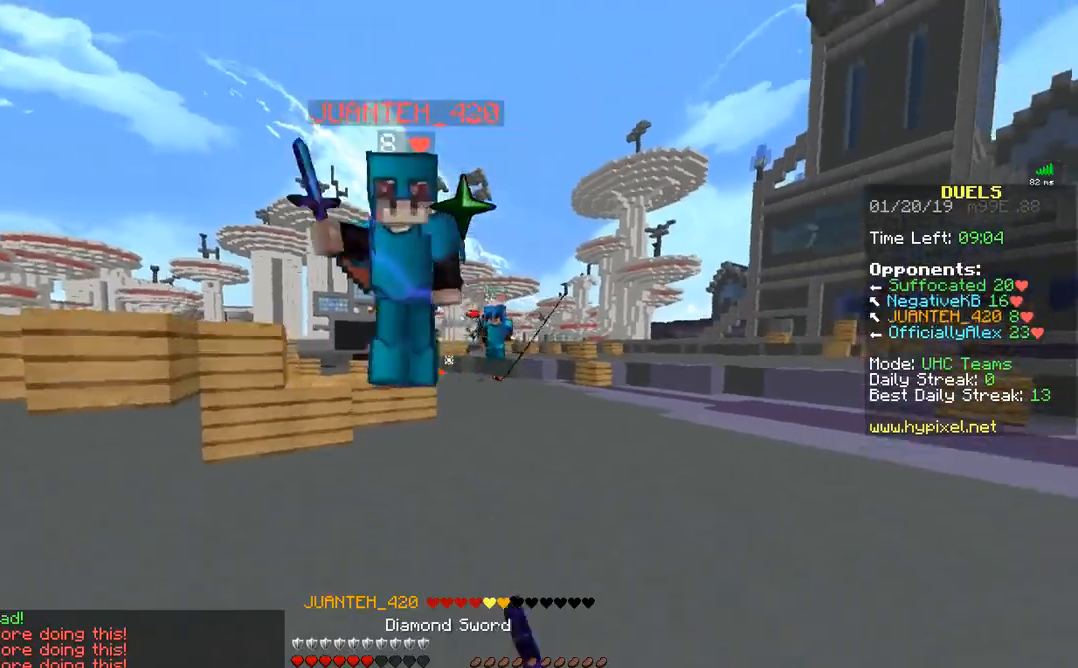
{"keys": ["a"], "mouse": [], "events": [[33, "mouse_left", "up"], [83, "mouse_left", "down"], [133, "mouse_left", "up"], [183, "d", "down"], [183, "mouse_left", "down"], [233, "mouse_left", "up"], [283, "mouse_left", "down"], [333, "d", "up"], [383, "a", "down"], [383, "mouse_left", "up"], [433, "mouse_left", "down"], [433, "w", "up"], [483, "mouse_left", "up"]]}
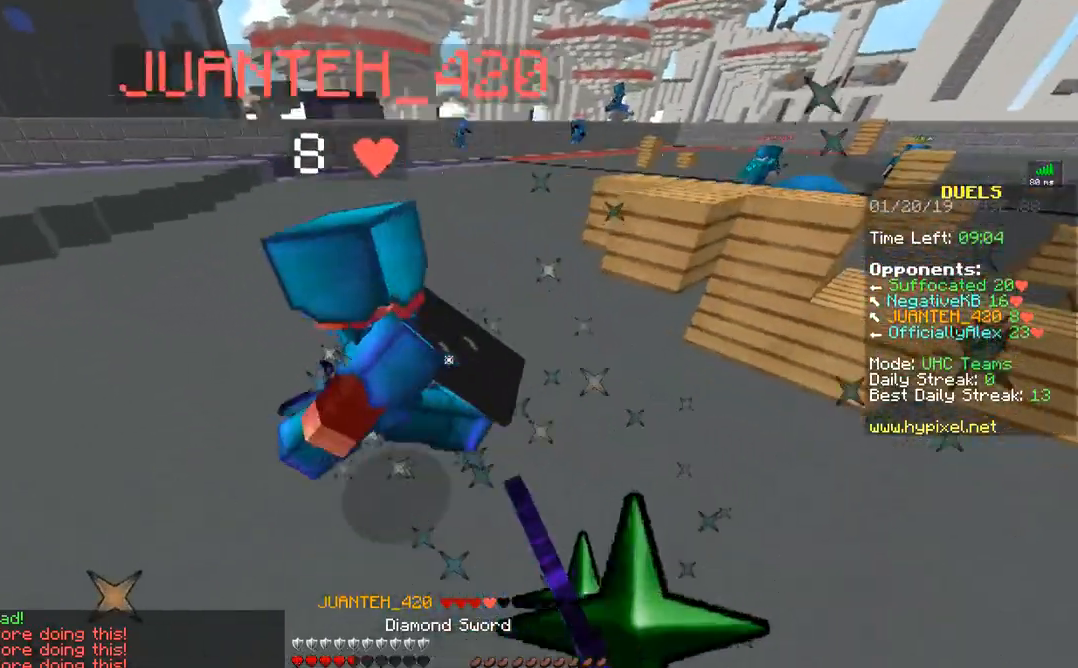
{"keys": ["s"], "mouse": ["left", "right"], "events": [[33, "mouse_left", "down"], [33, "s", "down"], [83, "a", "up"], [133, "mouse_left", "up"], [183, "mouse_left", "down"], [233, "mouse_left", "up"], [267, "mouse_left", "down"], [383, "mouse_left", "up"], [417, "mouse_left", "down"], [483, "mouse_right", "down"]]}
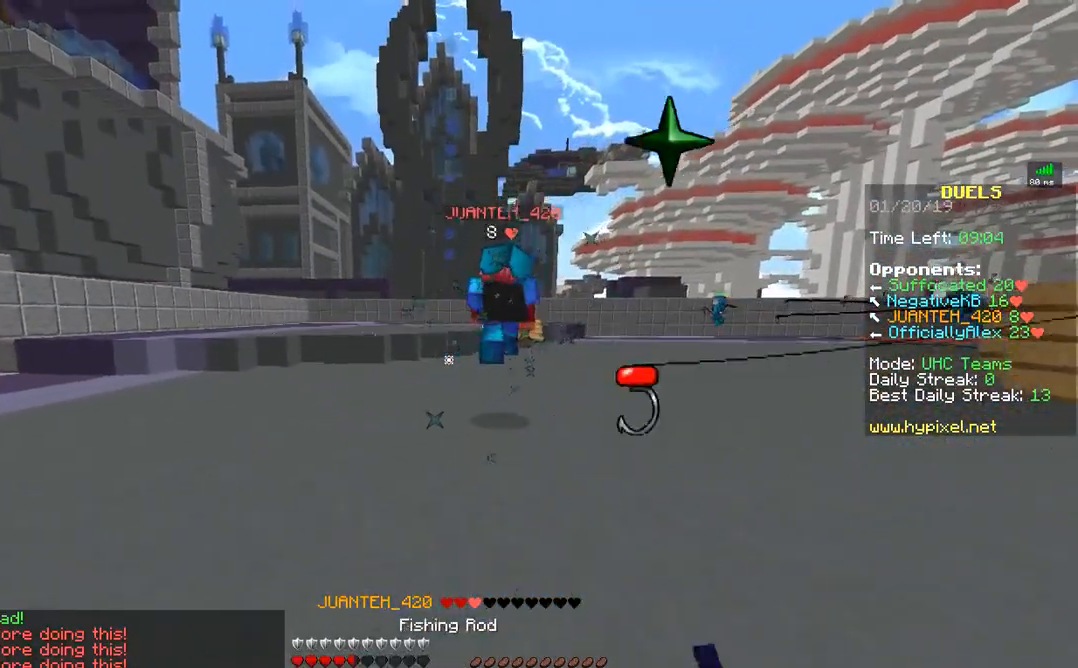
{"keys": ["w"], "mouse": ["left", "right"], "events": [[33, "mouse_left", "up"], [133, "s", "up"], [183, "mouse_left", "down"], [233, "w", "down"]]}
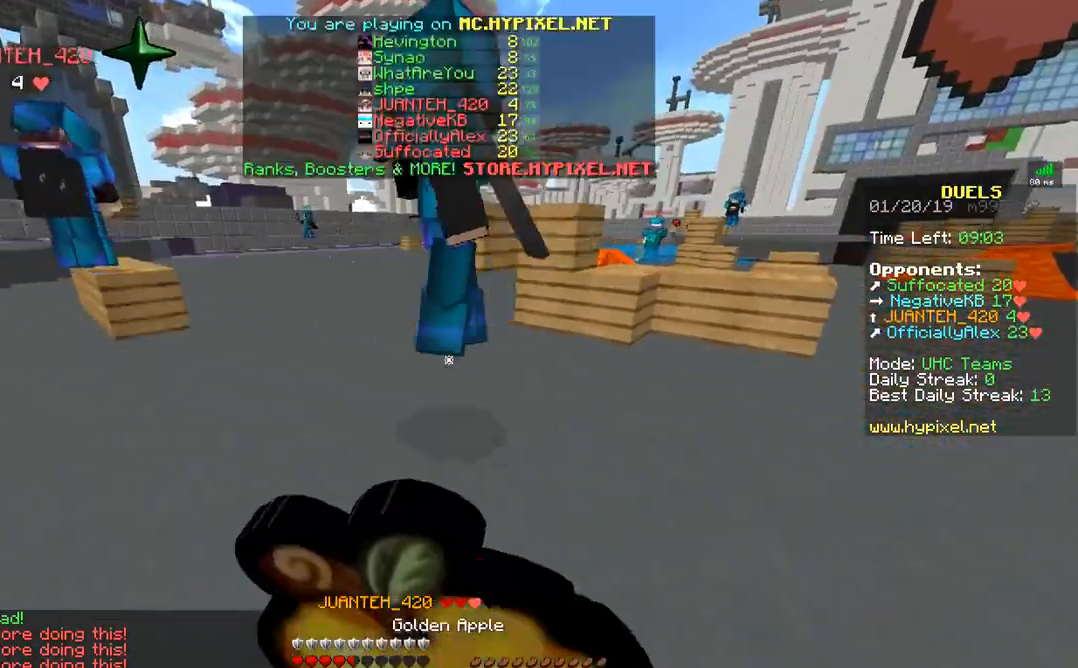
{"keys": ["w"], "mouse": ["left", "right"], "events": []}
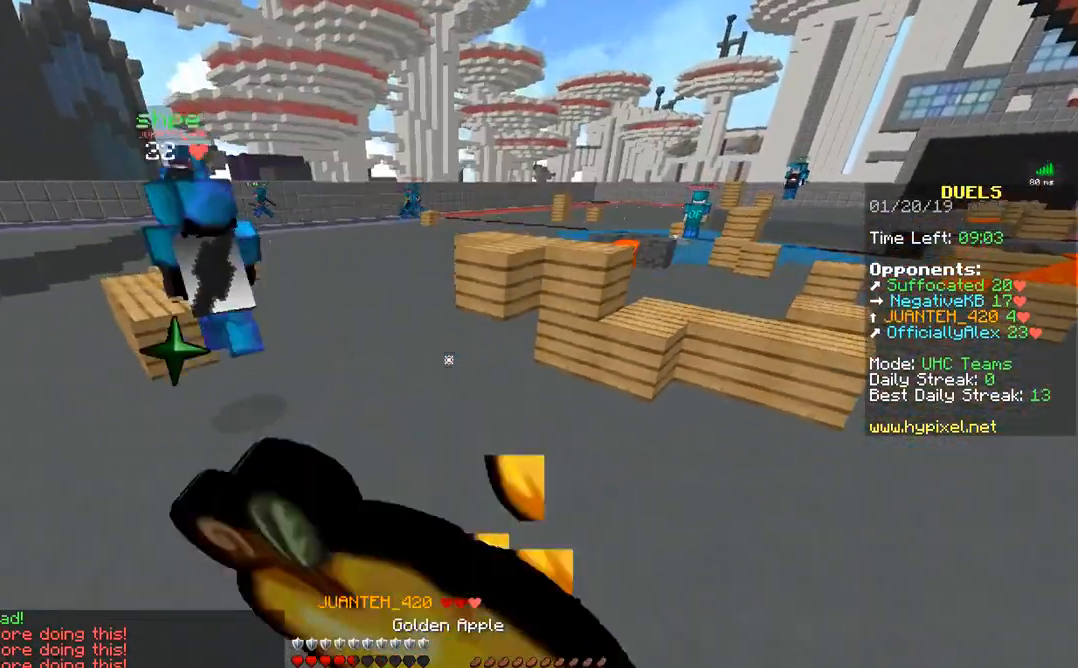
{"keys": ["a", "w"], "mouse": ["left", "right"], "events": [[133, "a", "down"]]}
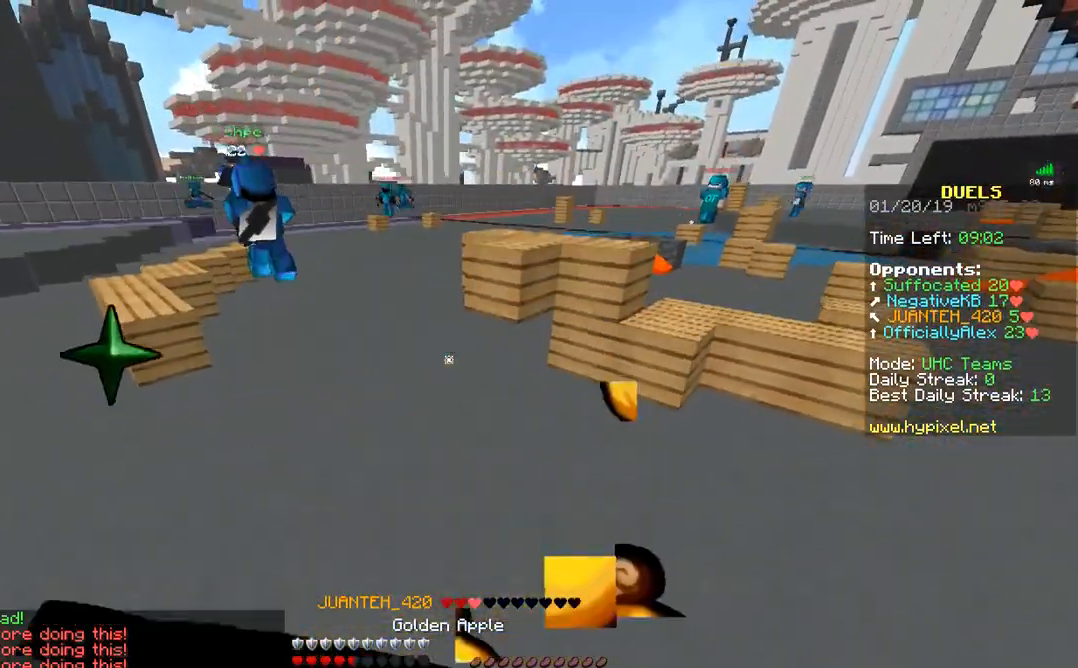
{"keys": ["w"], "mouse": ["left", "right"], "events": [[367, "a", "up"]]}
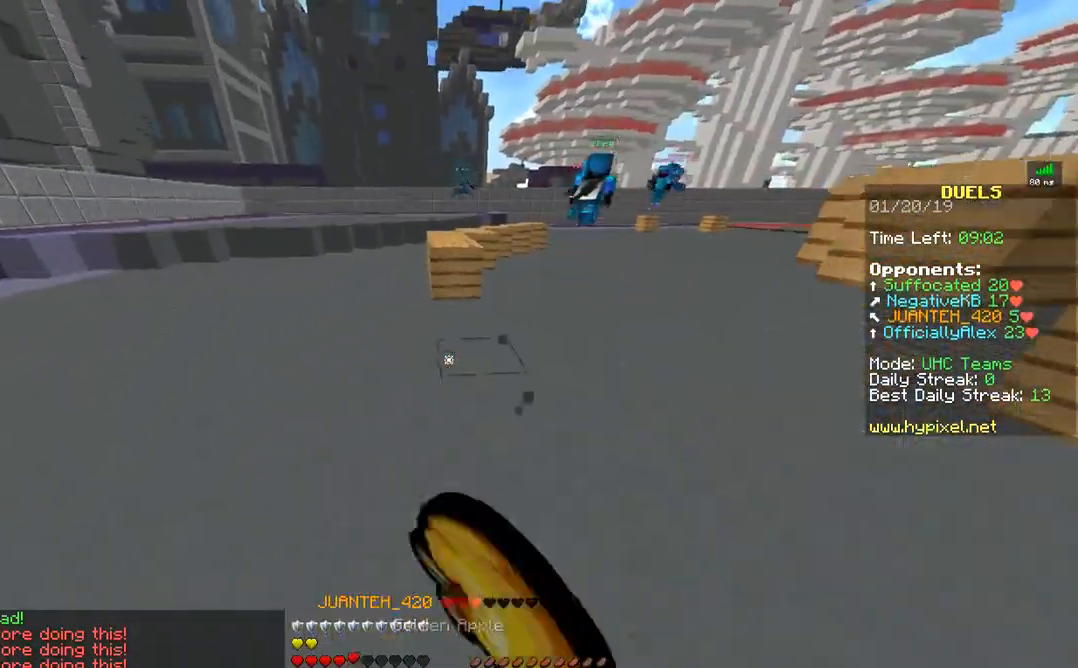
{"keys": ["w"], "mouse": ["left"], "events": [[17, "mouse_left", "up"], [17, "mouse_right", "up"], [83, "mouse_right", "down"], [183, "mouse_right", "up"], [283, "mouse_left", "down"], [333, "mouse_left", "up"], [433, "mouse_left", "down"]]}
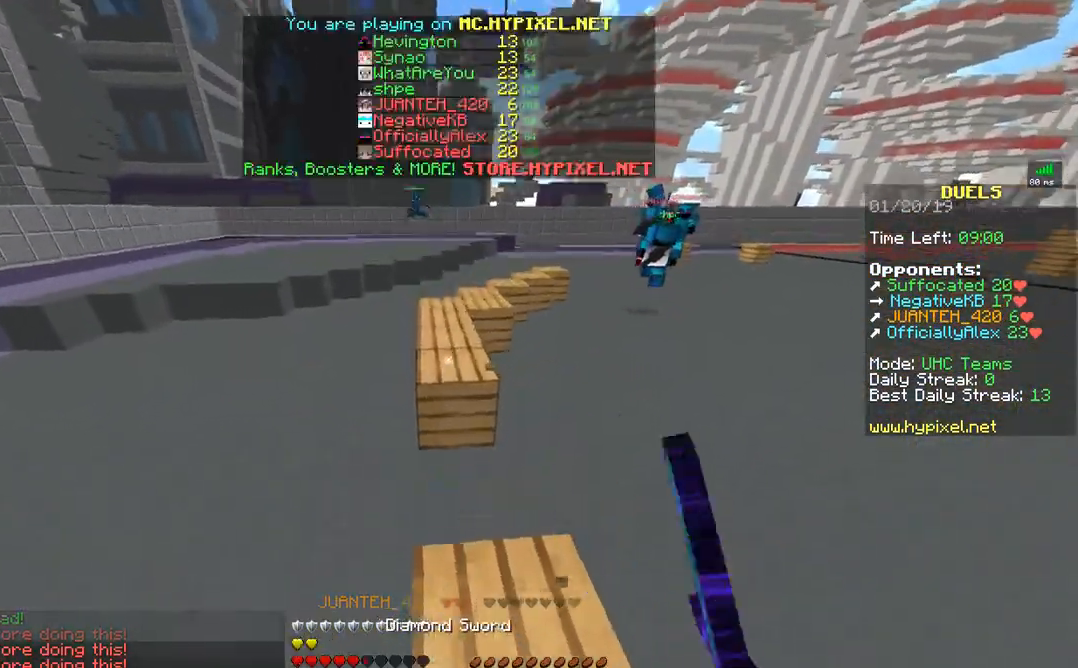
{"keys": ["w"], "mouse": [], "events": [[33, "mouse_left", "up"], [83, "mouse_left", "down"], [183, "mouse_left", "up"], [233, "mouse_left", "down"], [317, "mouse_left", "up"], [383, "mouse_left", "down"], [467, "mouse_left", "up"]]}
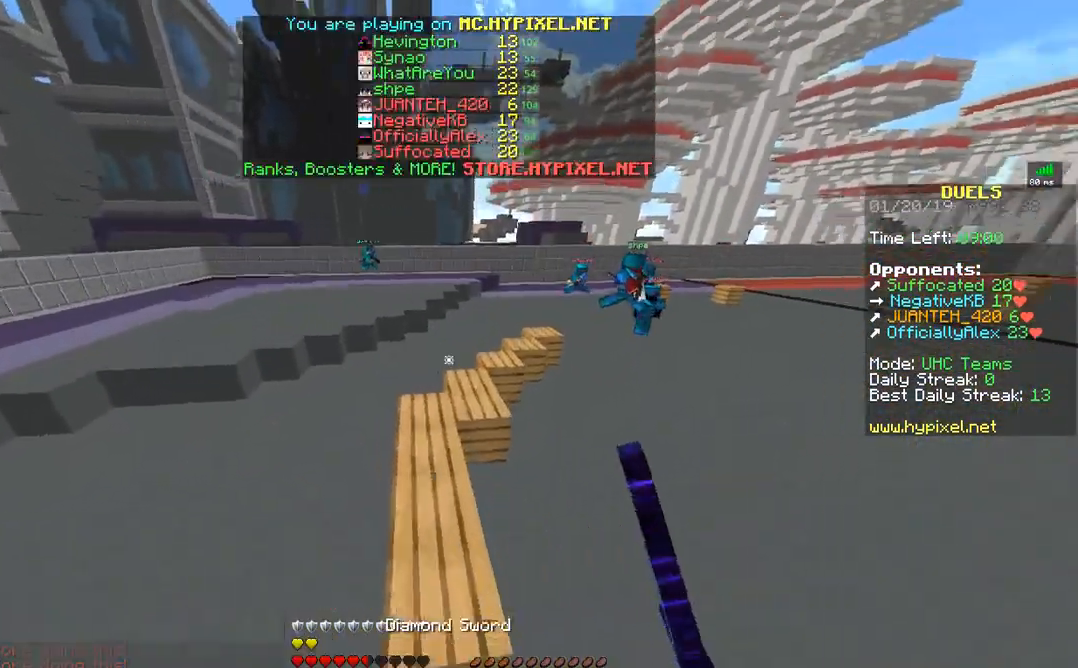
{"keys": ["w"], "mouse": [], "events": [[67, "mouse_left", "down"], [167, "mouse_left", "up"], [217, "mouse_left", "down"], [333, "mouse_left", "up"]]}
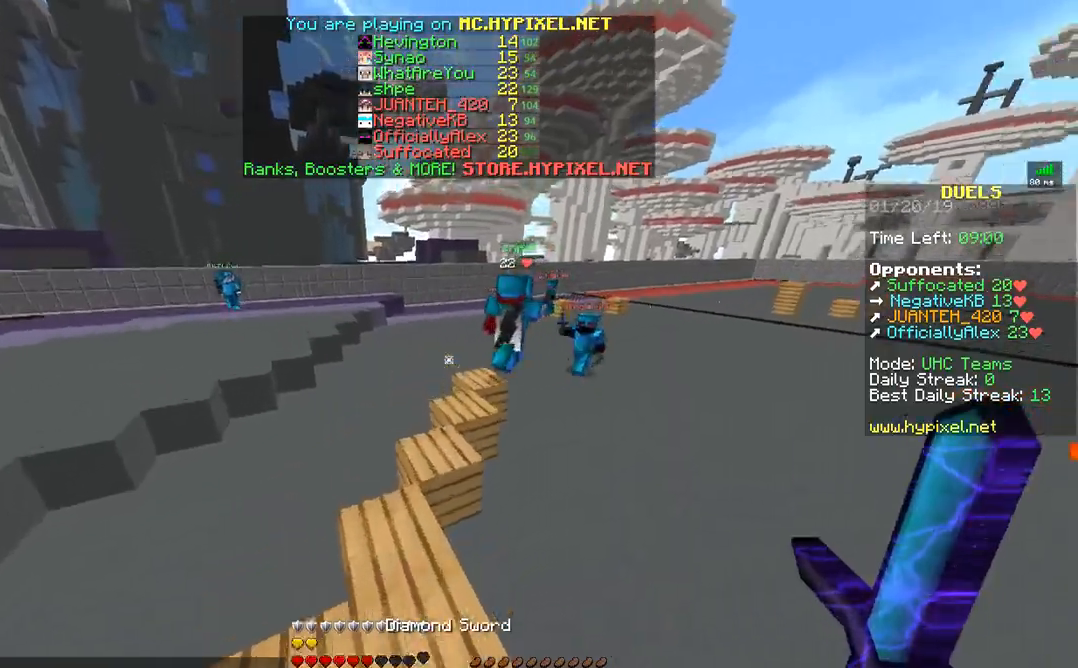
{"keys": ["w"], "mouse": [], "events": [[283, "mouse_right", "down"], [367, "mouse_right", "up"], [433, "mouse_left", "down"], [483, "mouse_left", "up"]]}
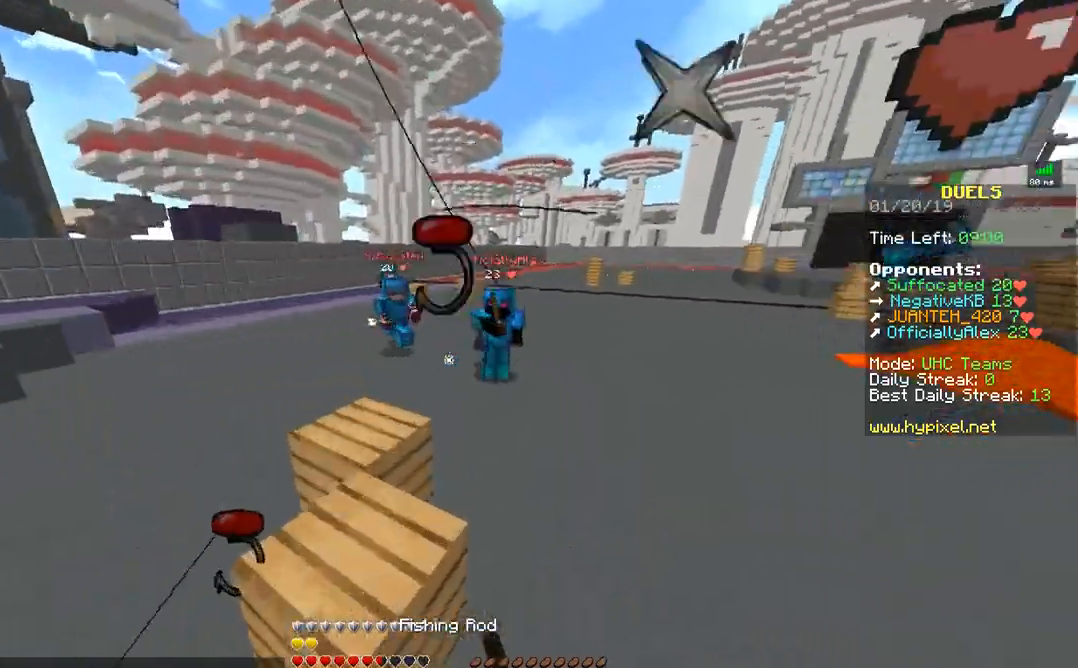
{"keys": ["d"], "mouse": ["left"], "events": [[33, "d", "down"], [83, "mouse_left", "down"], [133, "mouse_left", "up"], [233, "mouse_left", "down"], [283, "mouse_left", "up"], [333, "mouse_left", "down"], [383, "mouse_left", "up"], [433, "w", "up"], [467, "mouse_left", "down"]]}
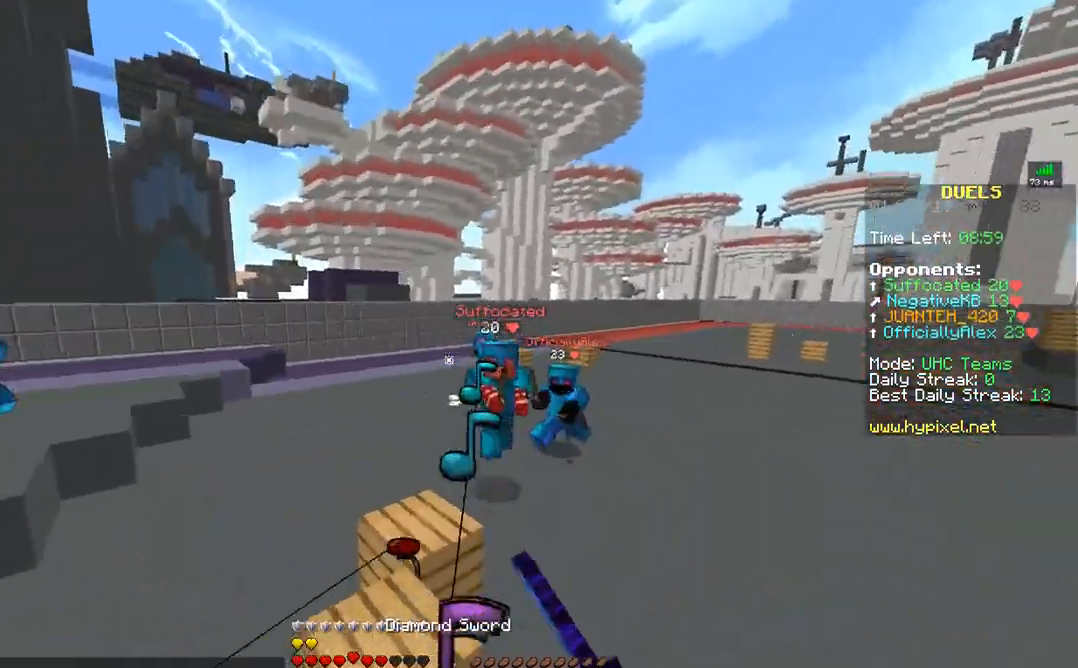
{"keys": ["d"], "mouse": ["right"], "events": [[33, "mouse_right", "down"], [67, "mouse_left", "up"], [133, "mouse_right", "up"], [167, "w", "down"], [233, "mouse_left", "down"], [317, "mouse_left", "up"], [317, "w", "up"], [383, "mouse_left", "down"], [467, "mouse_left", "up"], [467, "mouse_right", "down"]]}
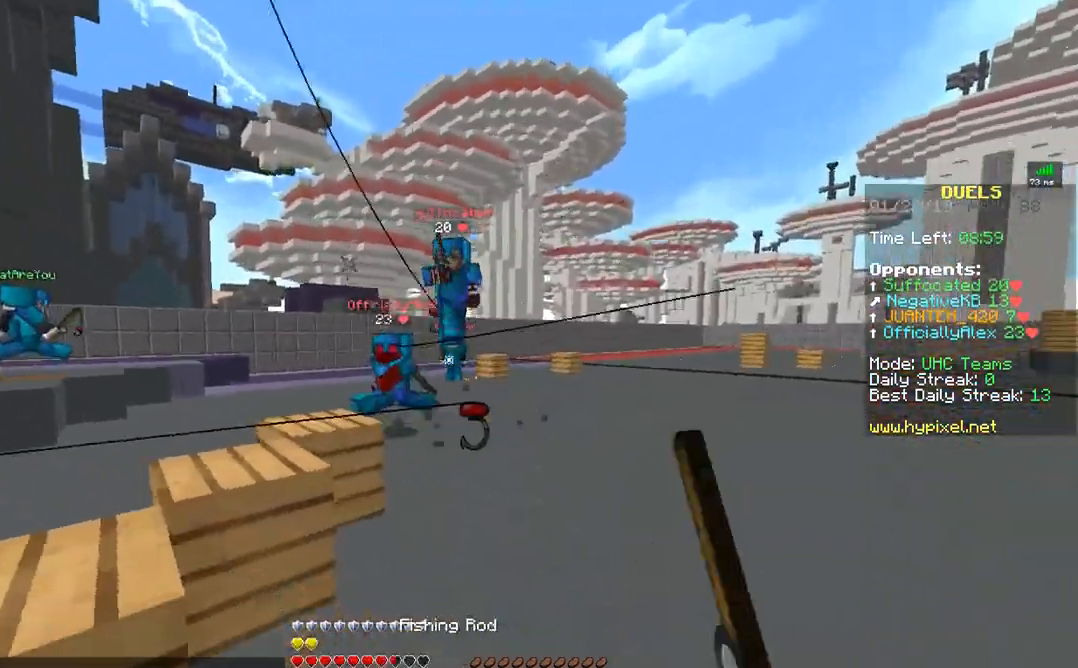
{"keys": ["w"], "mouse": [], "events": [[33, "w", "down"], [83, "mouse_right", "up"], [133, "mouse_left", "down"], [183, "mouse_left", "up"], [267, "mouse_left", "down"], [333, "d", "up"], [333, "mouse_left", "up"], [433, "mouse_left", "down"], [483, "mouse_left", "up"]]}
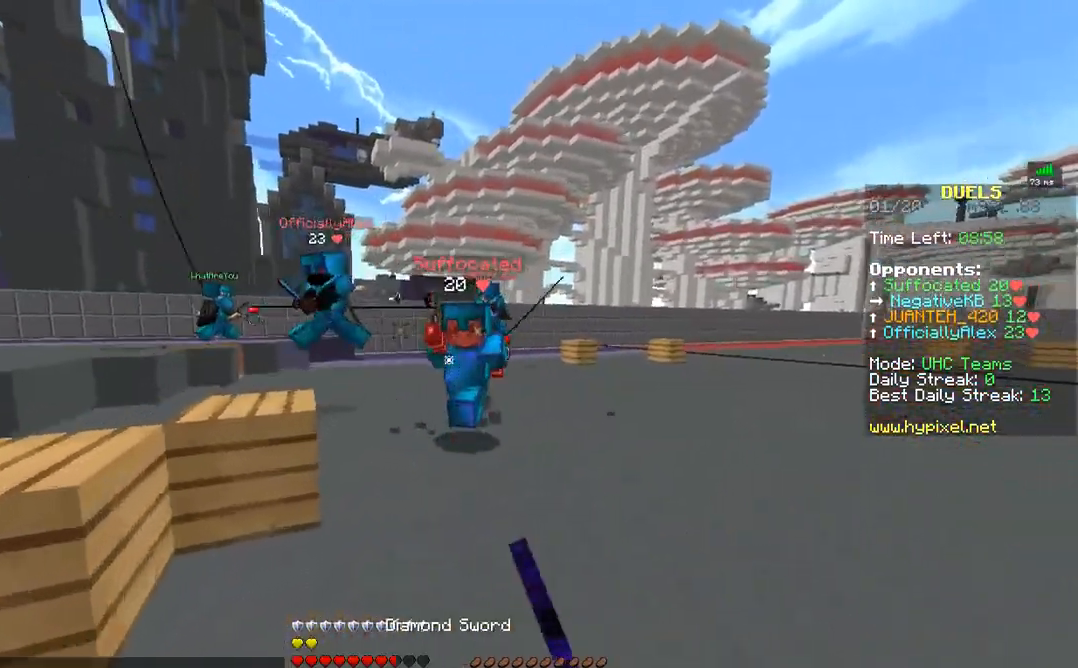
{"keys": ["d", "w"], "mouse": ["left"], "events": [[83, "mouse_left", "down"], [83, "mouse_right", "down"], [133, "mouse_left", "up"], [133, "mouse_right", "up"], [167, "mouse_left", "down"], [283, "d", "down"], [317, "mouse_left", "up"], [317, "w", "up"], [383, "mouse_left", "down"], [433, "mouse_left", "up"], [433, "w", "down"], [483, "mouse_left", "down"]]}
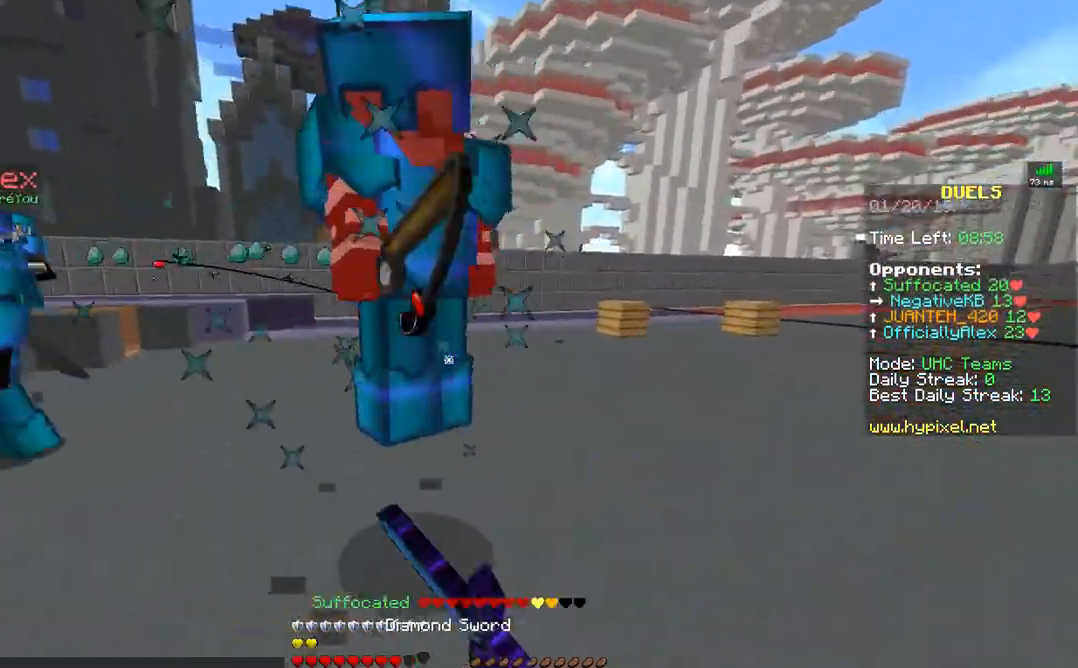
{"keys": ["d", "w"], "mouse": ["left"], "events": [[33, "mouse_left", "up"], [83, "mouse_left", "down"], [133, "mouse_left", "up"], [233, "mouse_left", "down"], [283, "mouse_left", "up"], [333, "mouse_left", "down"], [383, "w", "up"], [467, "w", "down"]]}
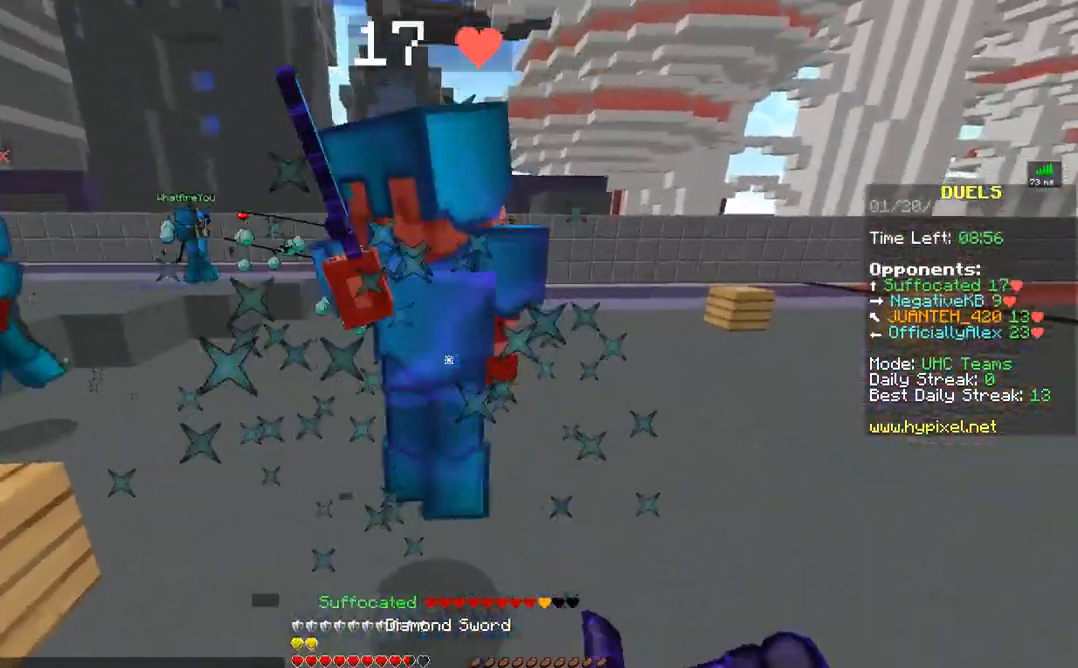
{"keys": ["d", "w"], "mouse": ["left"], "events": [[33, "mouse_left", "up"], [83, "mouse_left", "down"], [133, "mouse_left", "up"], [167, "mouse_left", "down"], [283, "mouse_left", "up"], [333, "mouse_left", "down"], [383, "mouse_left", "up"], [433, "mouse_left", "down"]]}
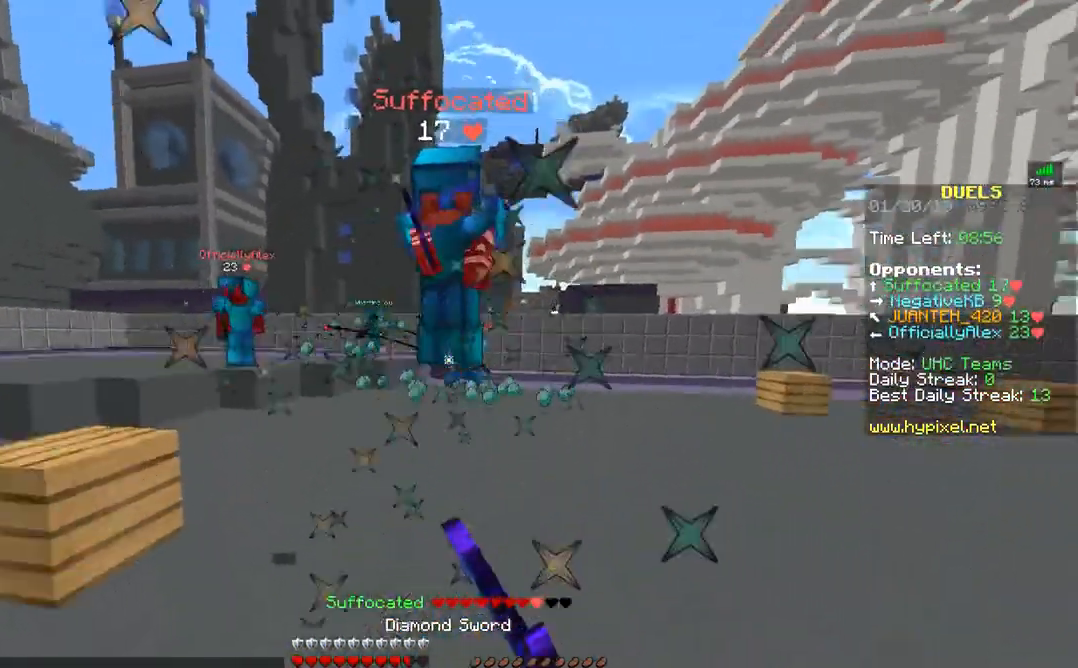
{"keys": ["d", "w"], "mouse": ["left", "right"], "events": [[33, "mouse_left", "up"], [83, "mouse_left", "down"], [183, "mouse_left", "up"], [233, "mouse_left", "down"], [283, "mouse_left", "up"], [383, "mouse_left", "down"], [433, "mouse_left", "up"], [467, "mouse_left", "down"], [467, "mouse_right", "down"]]}
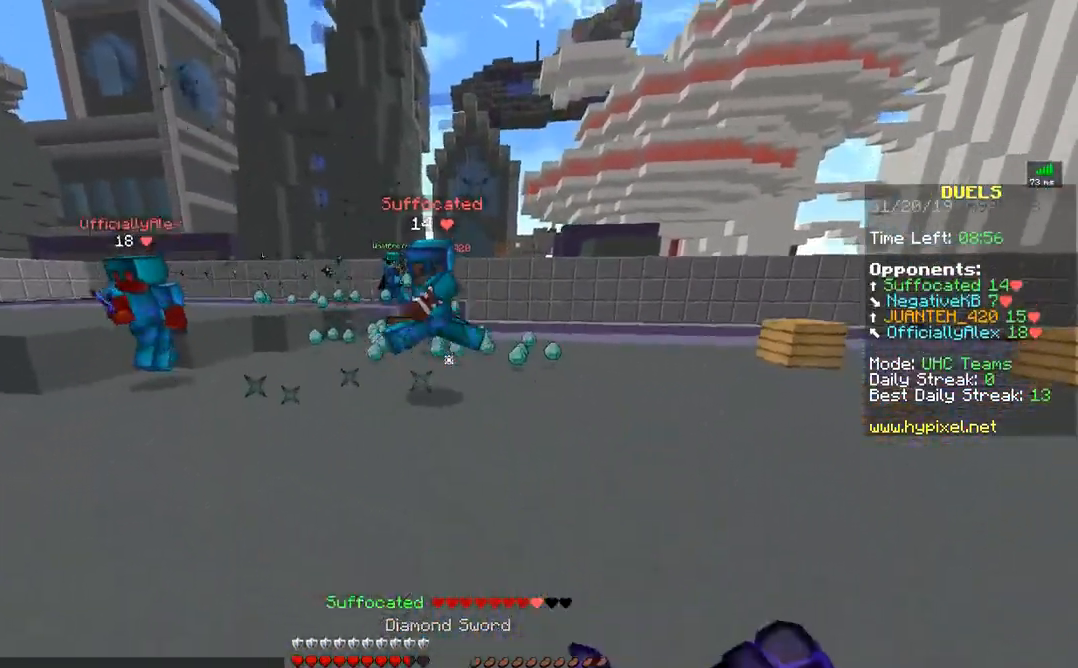
{"keys": ["d", "w"], "mouse": [], "events": [[33, "mouse_left", "up"], [33, "mouse_right", "up"], [133, "mouse_left", "down"], [133, "w", "up"], [183, "mouse_left", "up"], [183, "mouse_right", "down"], [283, "mouse_right", "up"], [333, "w", "down"], [383, "mouse_left", "down"], [483, "mouse_left", "up"]]}
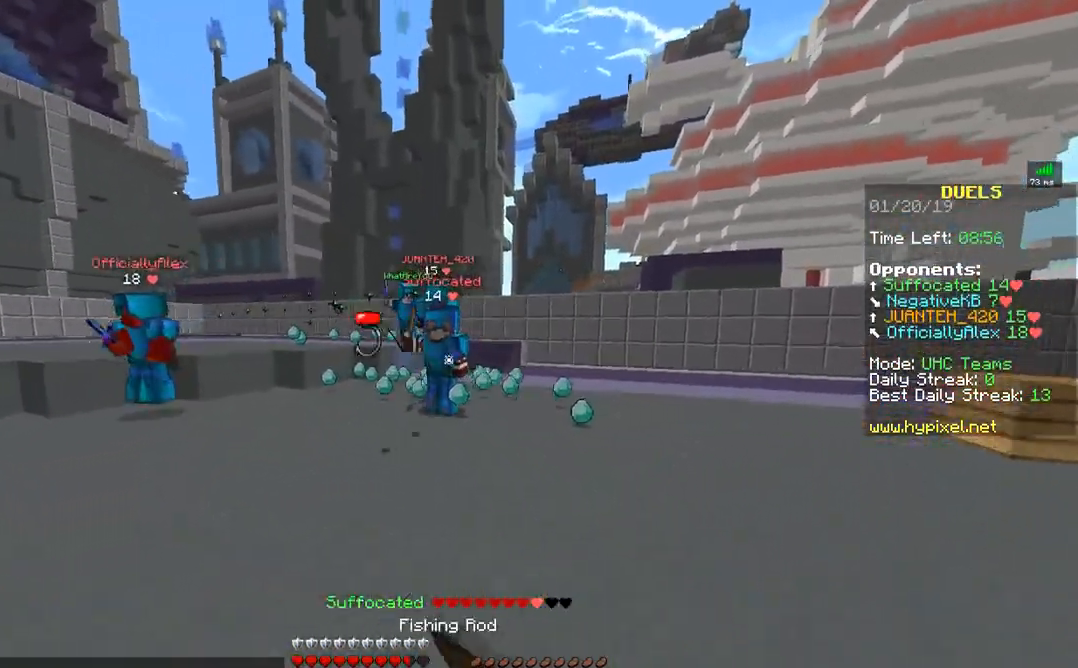
{"keys": ["w"], "mouse": ["left"], "events": [[33, "mouse_left", "down"], [83, "d", "up"], [133, "mouse_left", "up"], [183, "mouse_left", "down"], [183, "mouse_right", "down"], [233, "mouse_left", "up"], [283, "mouse_right", "up"], [333, "mouse_left", "down"], [383, "mouse_left", "up"], [433, "mouse_left", "down"]]}
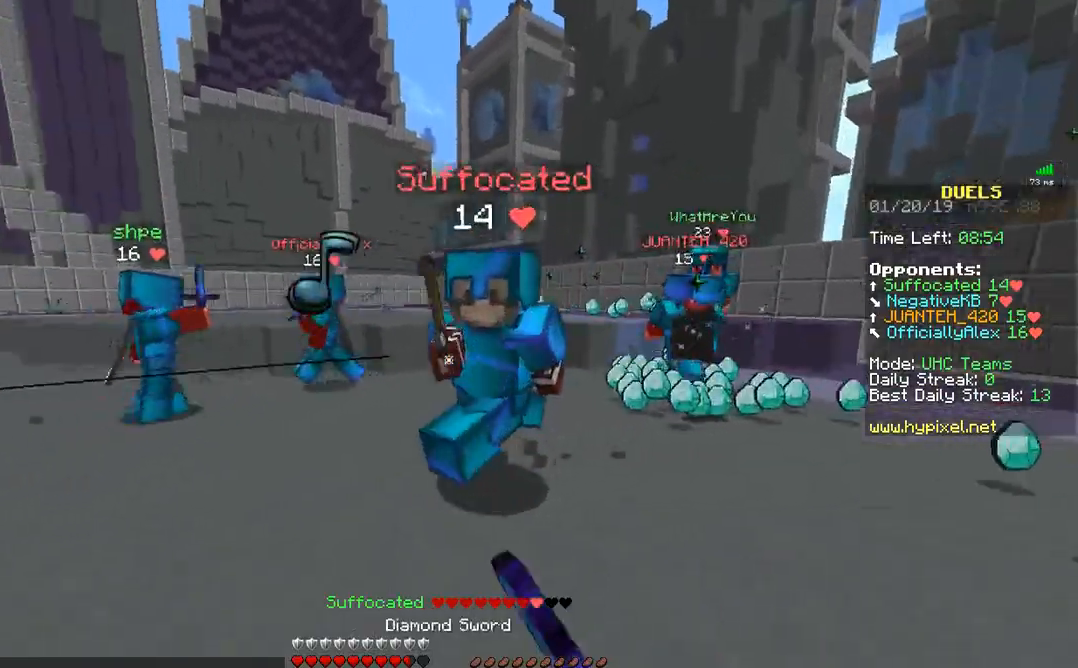
{"keys": ["d", "w"], "mouse": [], "events": [[33, "d", "down"], [33, "mouse_left", "up"], [83, "mouse_left", "down"], [133, "mouse_left", "up"], [183, "mouse_left", "down"], [233, "mouse_left", "up"], [283, "mouse_left", "down"], [383, "mouse_left", "up"], [433, "mouse_left", "down"], [483, "mouse_left", "up"]]}